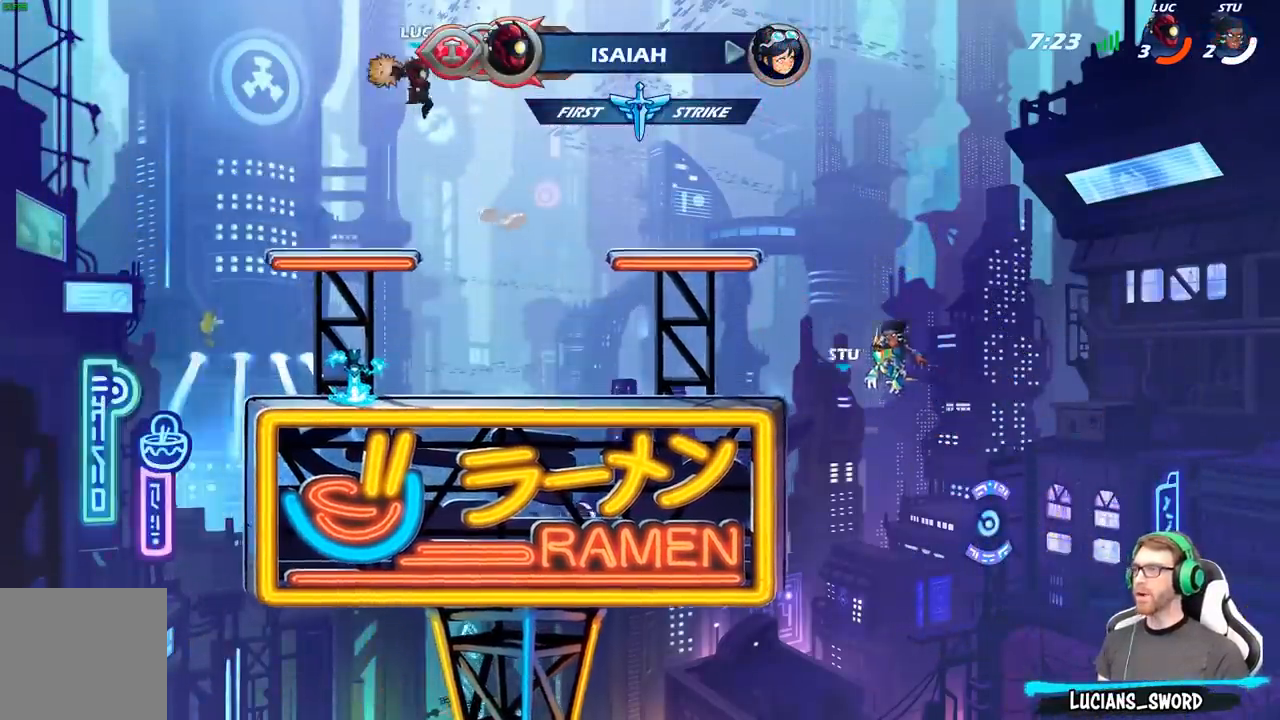
Gameplay with a controller (Xbox layout); each line is a JSON object with the inputs held at the frame after it. "events" lists button and stick changes between this image and that frame as [ms after this image, input, new state], when the widget could be followed in between.
{"buttons": ["B"], "left_stick": "up-left", "right_stick": "center", "events": [[150, "left_stick", "up-left"], [317, "left_stick", "right"], [483, "left_stick", "up-left"]]}
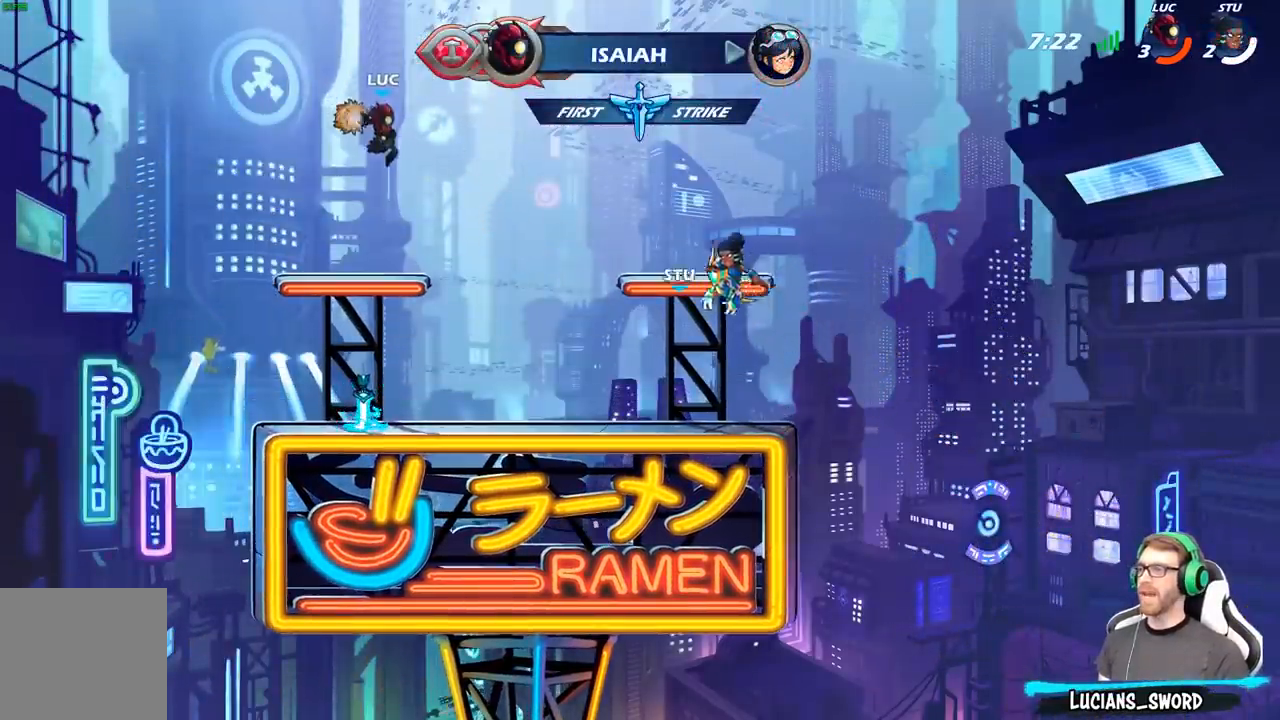
{"buttons": ["B"], "left_stick": "up-right", "right_stick": "center", "events": [[133, "left_stick", "right"], [233, "left_stick", "left"], [417, "left_stick", "right"], [500, "left_stick", "up-right"]]}
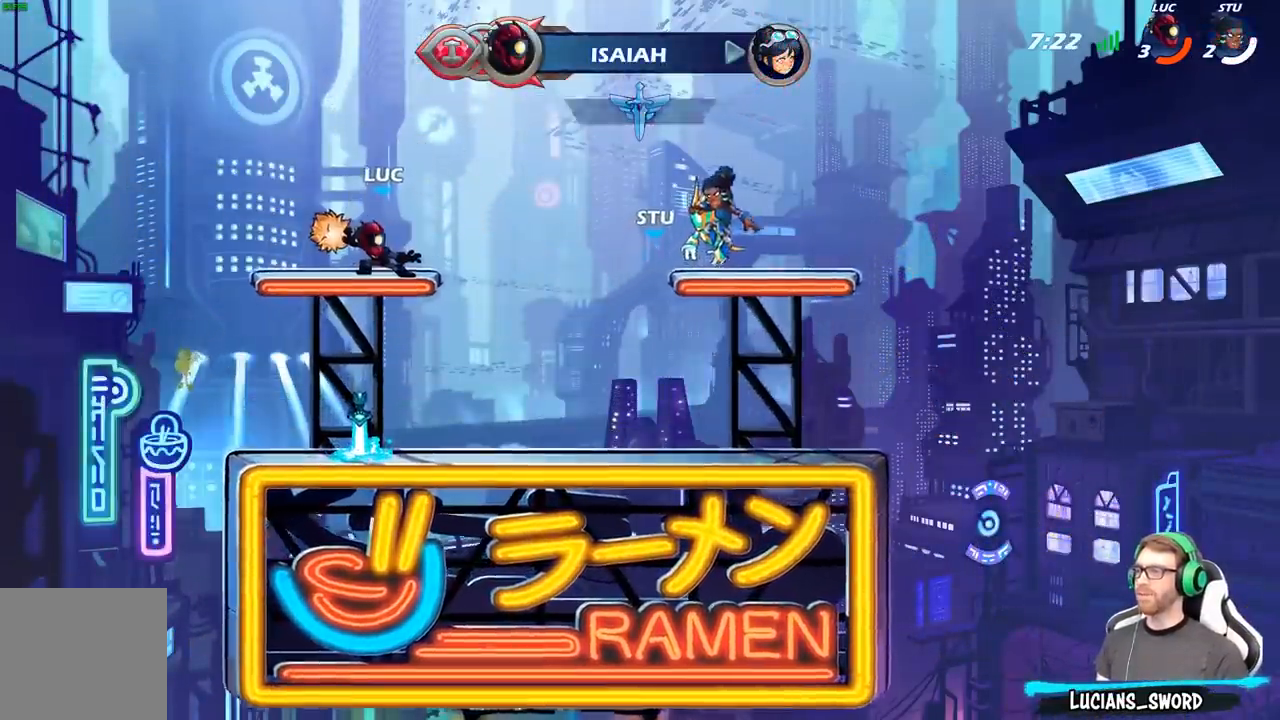
{"buttons": [], "left_stick": "center", "right_stick": "center", "events": [[50, "left_stick", "up"], [150, "B", "up"], [250, "left_stick", "center"]]}
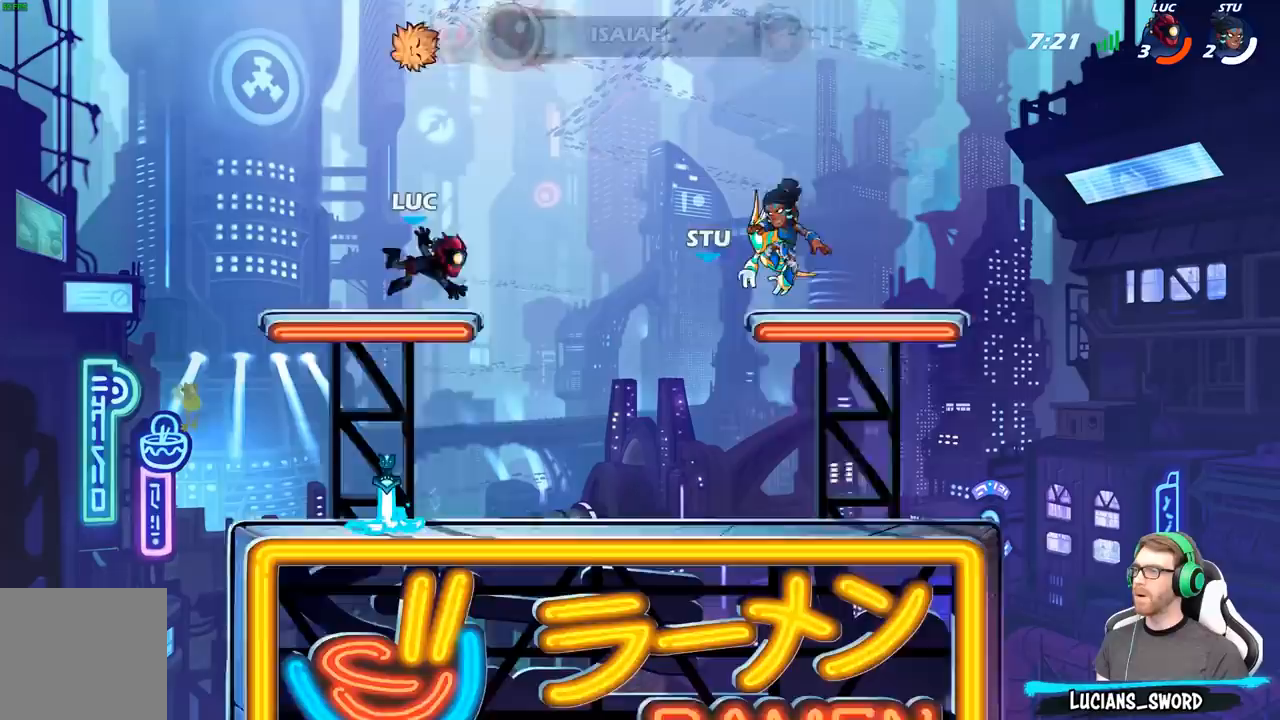
{"buttons": [], "left_stick": "down", "right_stick": "center", "events": [[67, "left_stick", "down"]]}
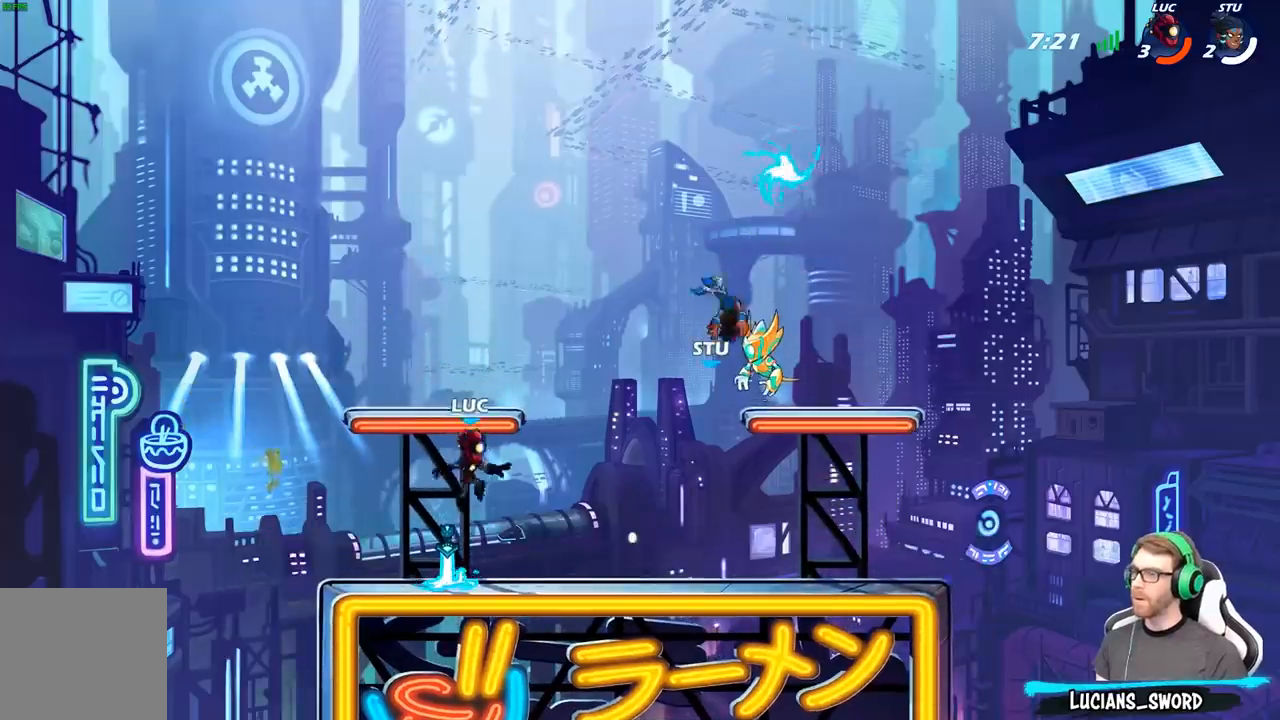
{"buttons": [], "left_stick": "right", "right_stick": "center", "events": [[167, "R1", "down"], [200, "left_stick", "center"], [267, "R1", "up"], [300, "left_stick", "right"]]}
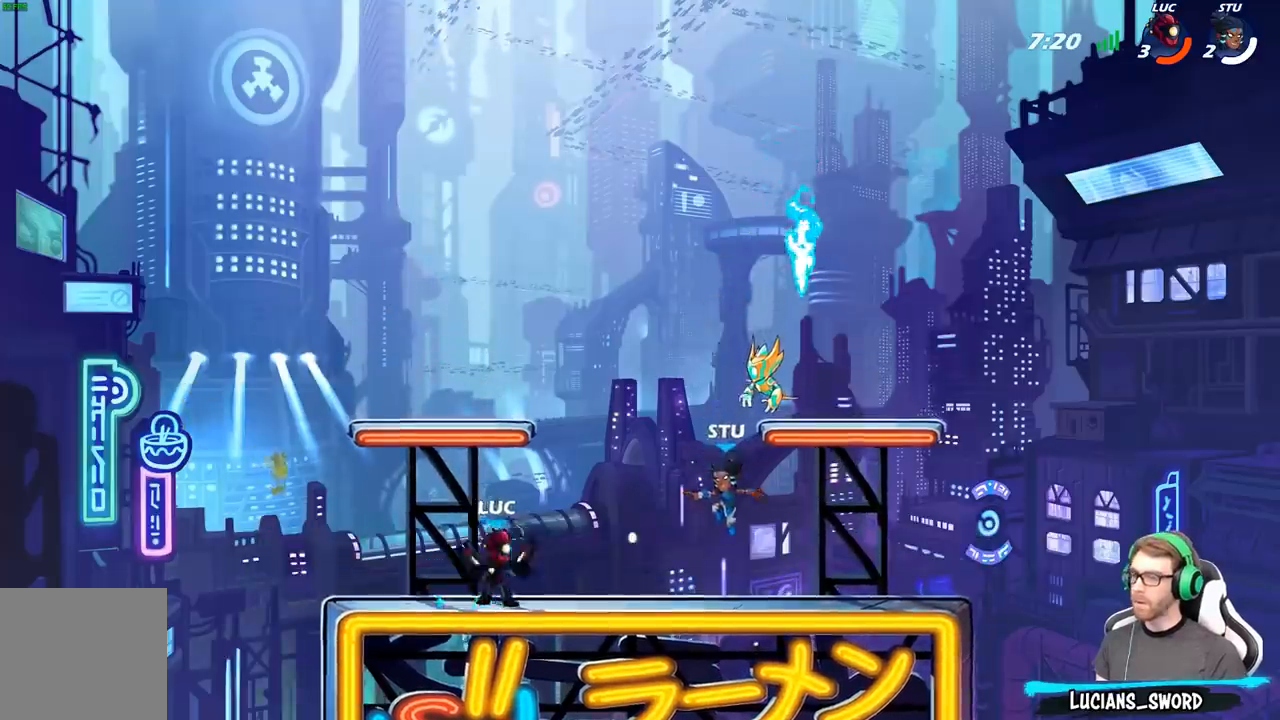
{"buttons": ["A", "X"], "left_stick": "center", "right_stick": "center", "events": [[350, "left_stick", "up-right"], [367, "R2", "down"], [400, "A", "down"], [467, "X", "down"], [500, "R2", "up"], [500, "left_stick", "center"]]}
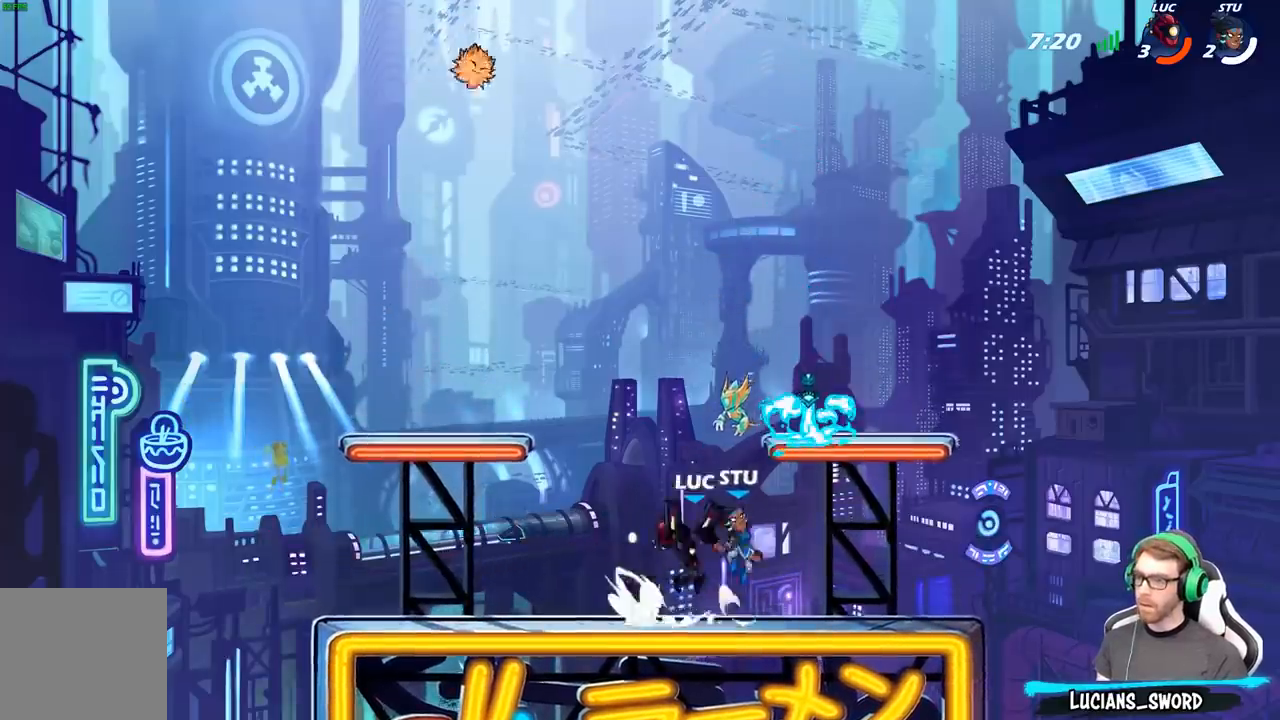
{"buttons": [], "left_stick": "left", "right_stick": "center", "events": [[17, "A", "up"], [67, "X", "up"], [250, "left_stick", "right"], [400, "left_stick", "center"], [500, "left_stick", "left"]]}
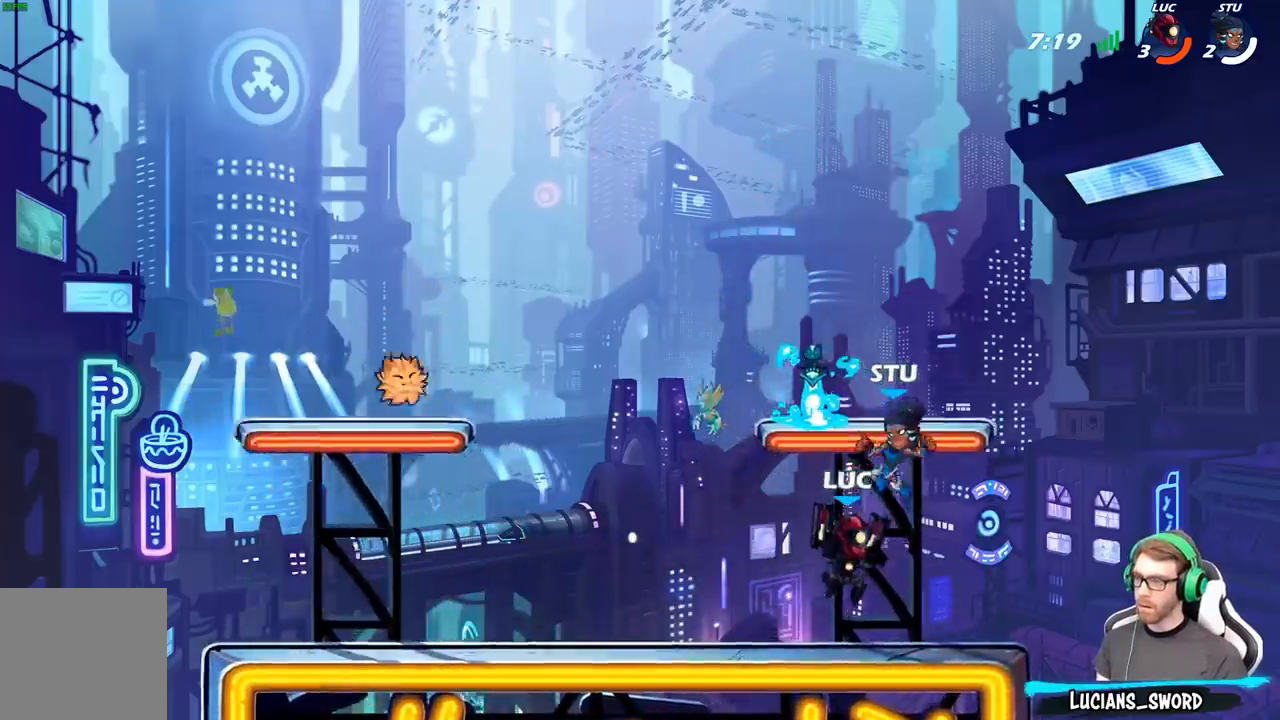
{"buttons": [], "left_stick": "up-left", "right_stick": "center", "events": [[183, "A", "down"], [183, "left_stick", "up-left"], [350, "A", "up"]]}
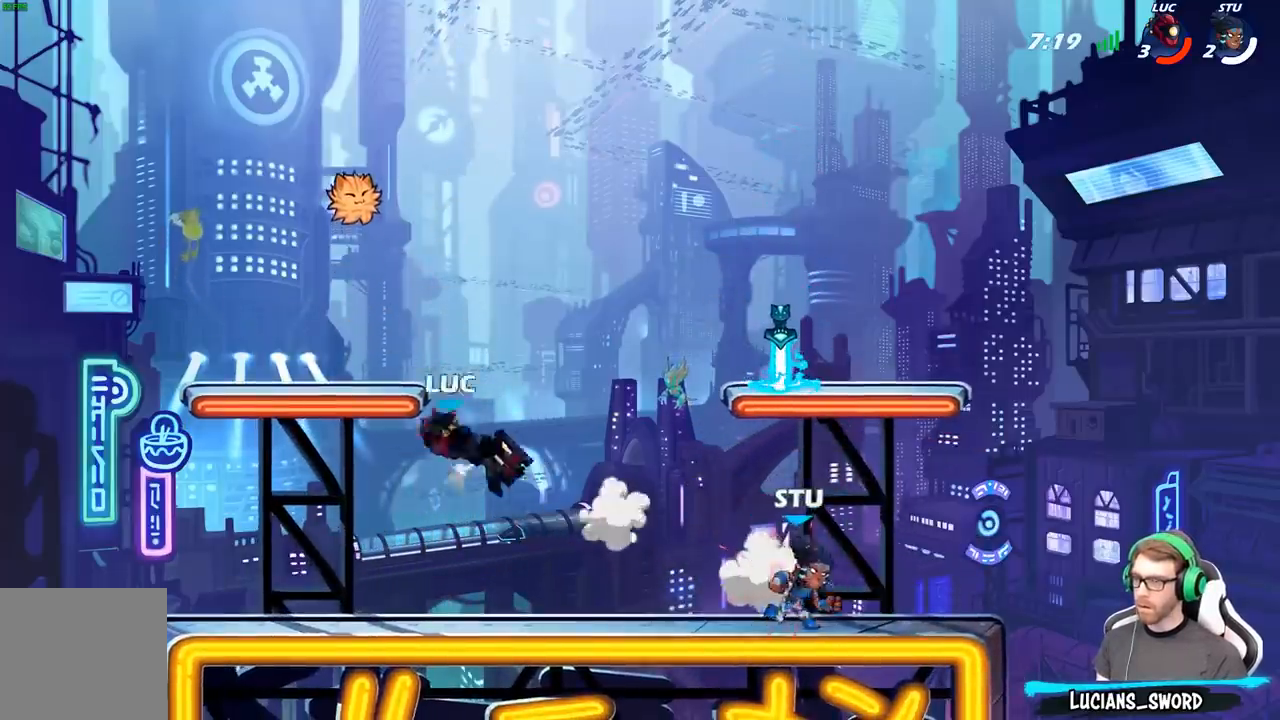
{"buttons": ["B"], "left_stick": "right", "right_stick": "center", "events": [[17, "left_stick", "right"], [217, "left_stick", "center"], [283, "R2", "down"], [417, "left_stick", "right"], [450, "B", "down"], [483, "R2", "up"]]}
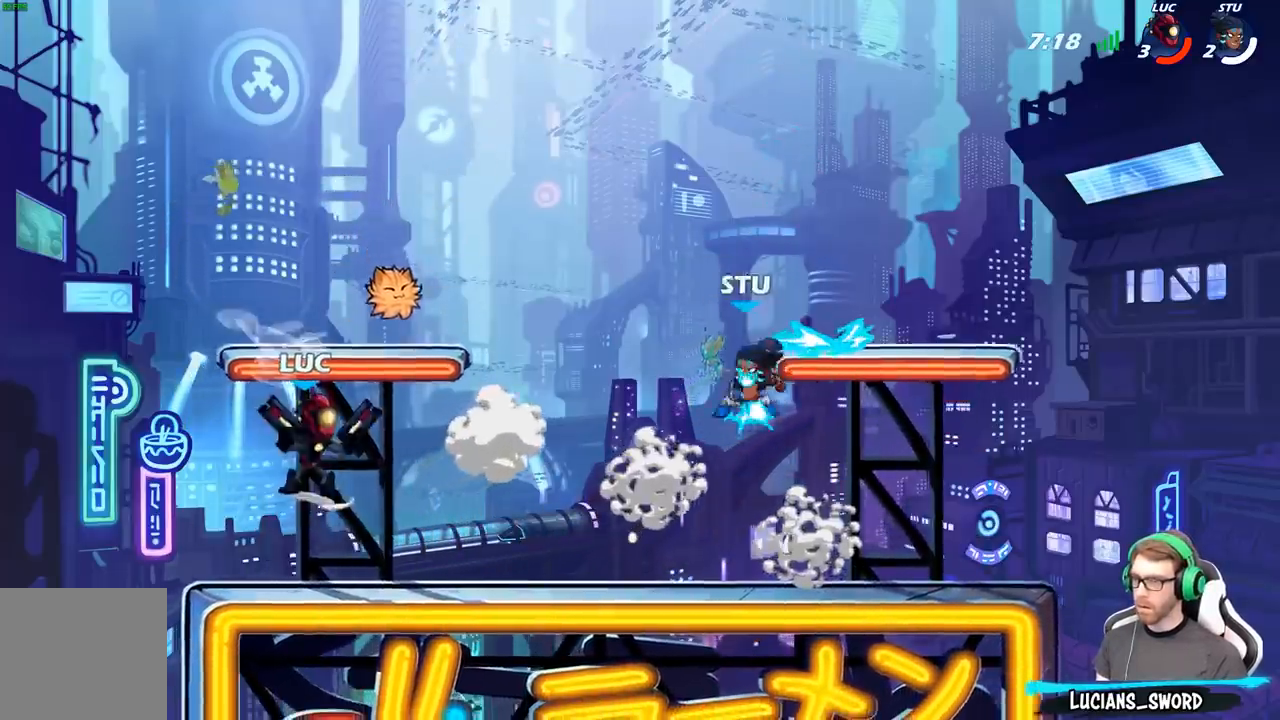
{"buttons": [], "left_stick": "right", "right_stick": "center", "events": [[350, "B", "up"]]}
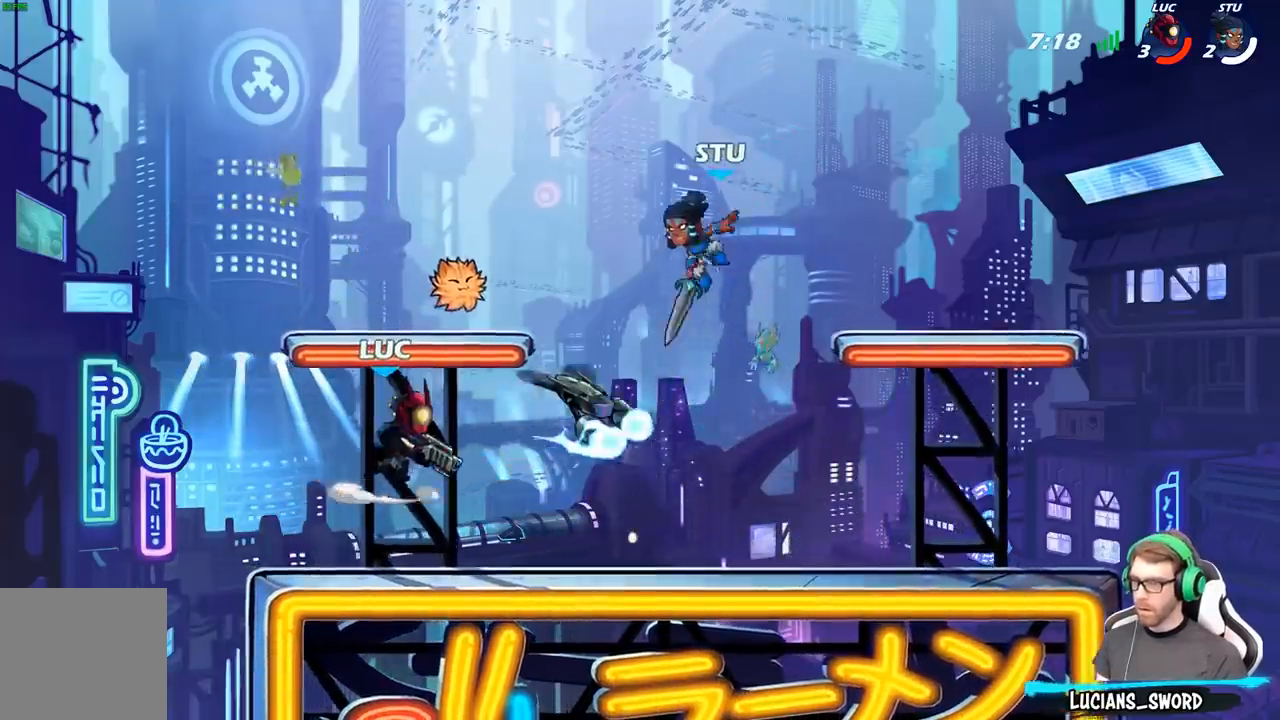
{"buttons": [], "left_stick": "center", "right_stick": "center", "events": [[50, "left_stick", "center"], [317, "left_stick", "left"], [400, "left_stick", "center"]]}
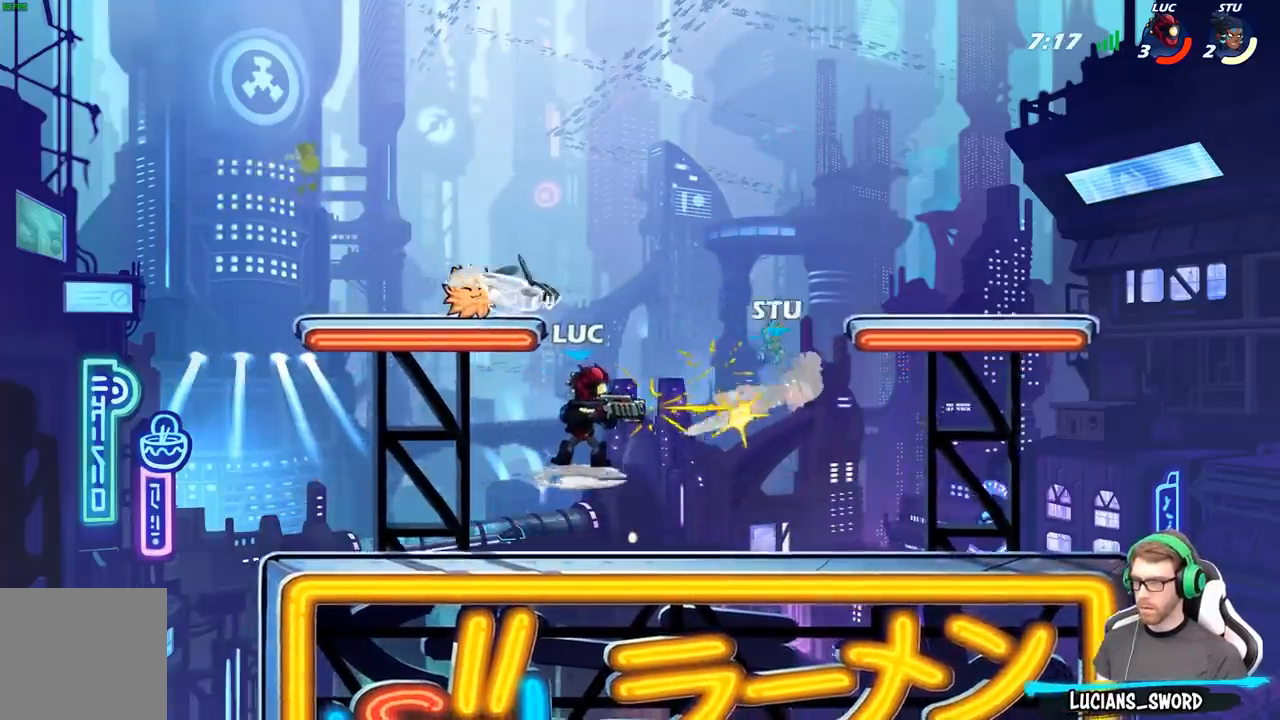
{"buttons": [], "left_stick": "center", "right_stick": "center", "events": [[117, "left_stick", "right"], [283, "left_stick", "center"]]}
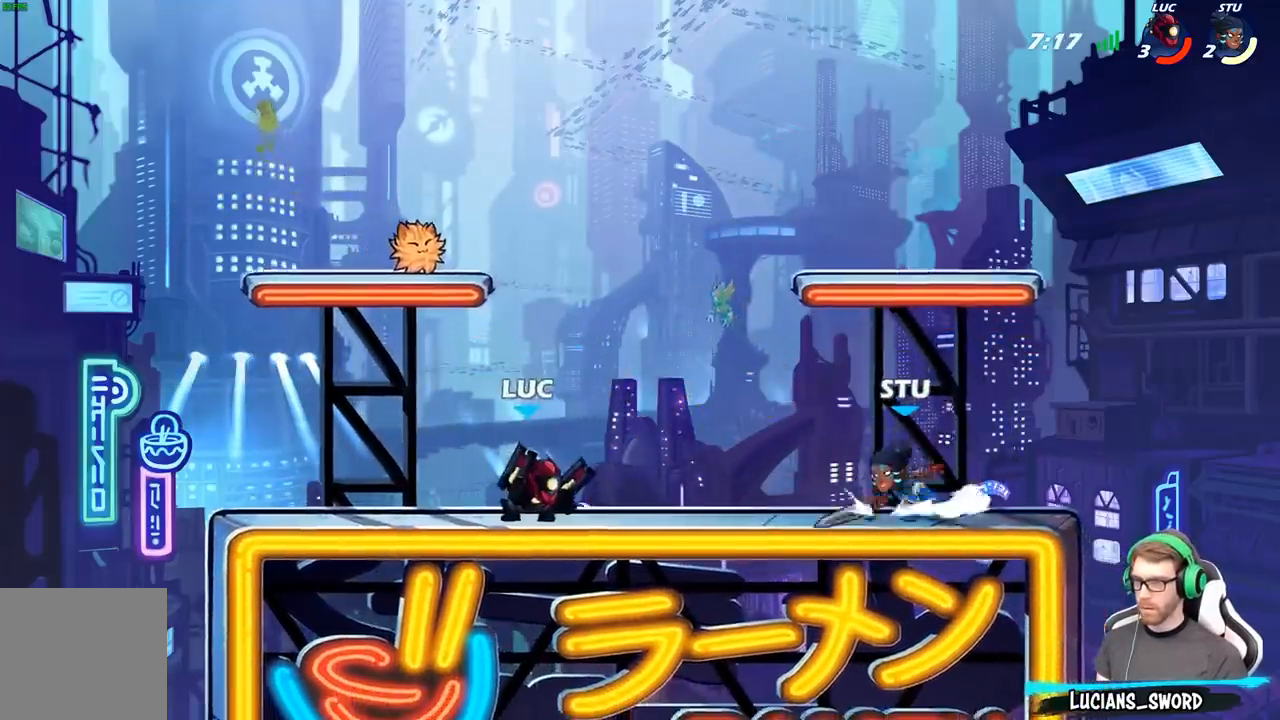
{"buttons": [], "left_stick": "center", "right_stick": "center", "events": [[150, "left_stick", "right"], [217, "X", "down"], [300, "left_stick", "center"], [317, "X", "up"]]}
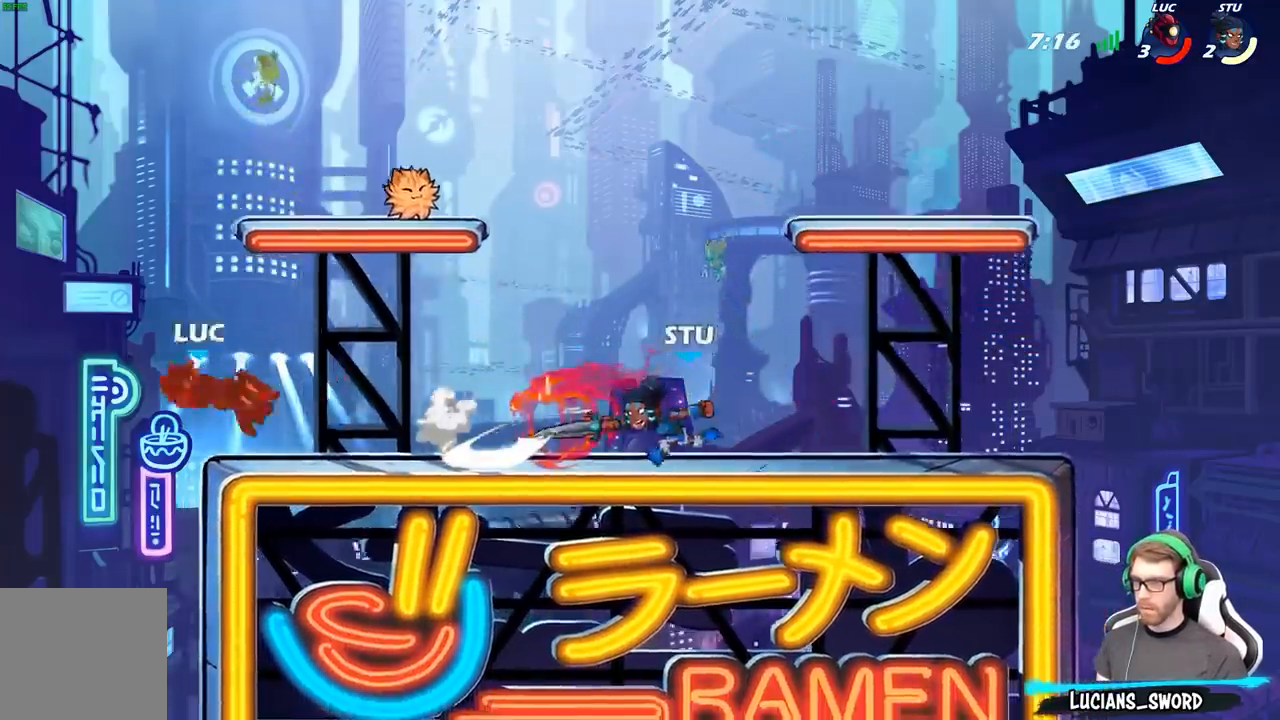
{"buttons": ["R2"], "left_stick": "right", "right_stick": "center", "events": [[267, "left_stick", "right"], [400, "R2", "down"]]}
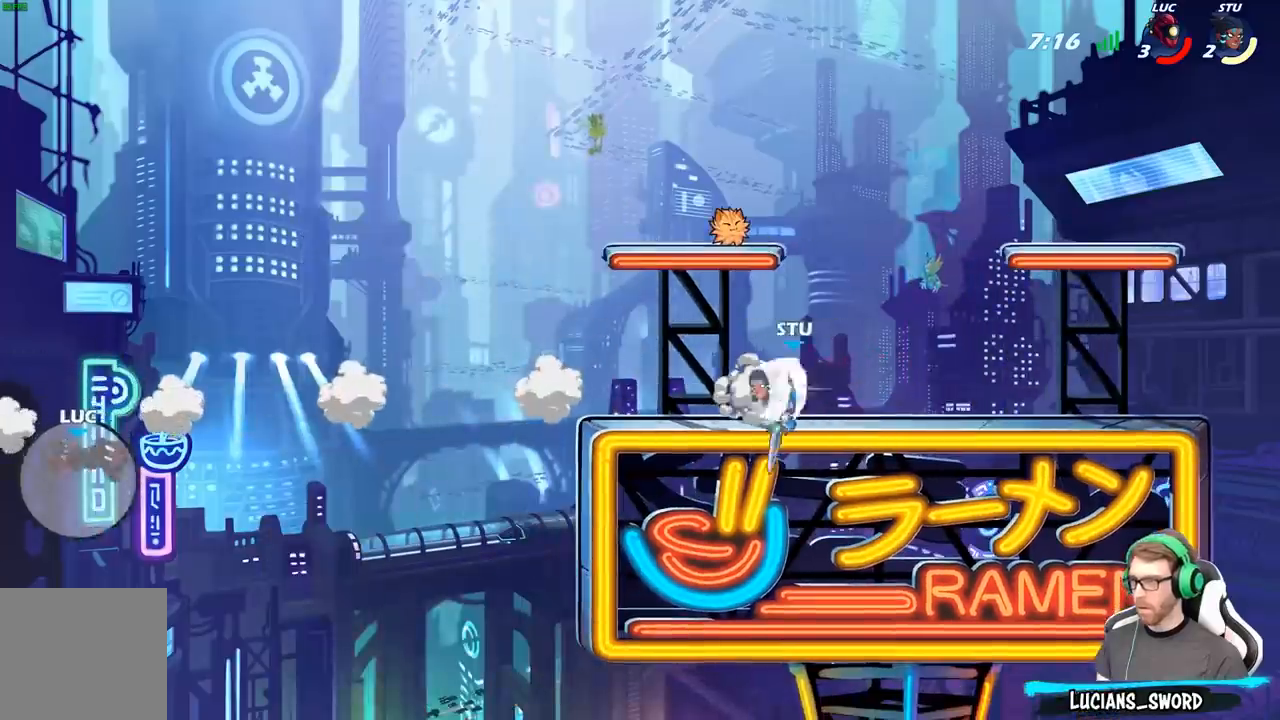
{"buttons": [], "left_stick": "center", "right_stick": "center", "events": [[17, "R2", "up"], [117, "R2", "down"], [267, "R2", "up"], [383, "left_stick", "center"]]}
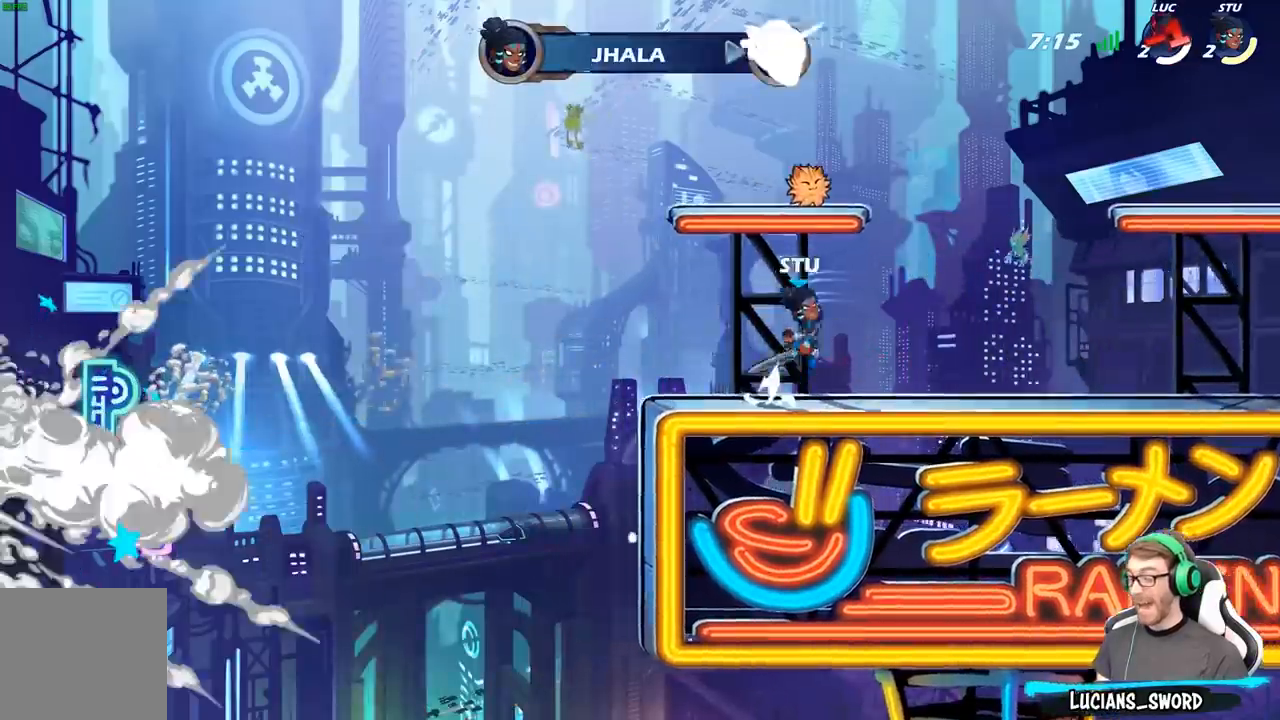
{"buttons": [], "left_stick": "center", "right_stick": "center", "events": []}
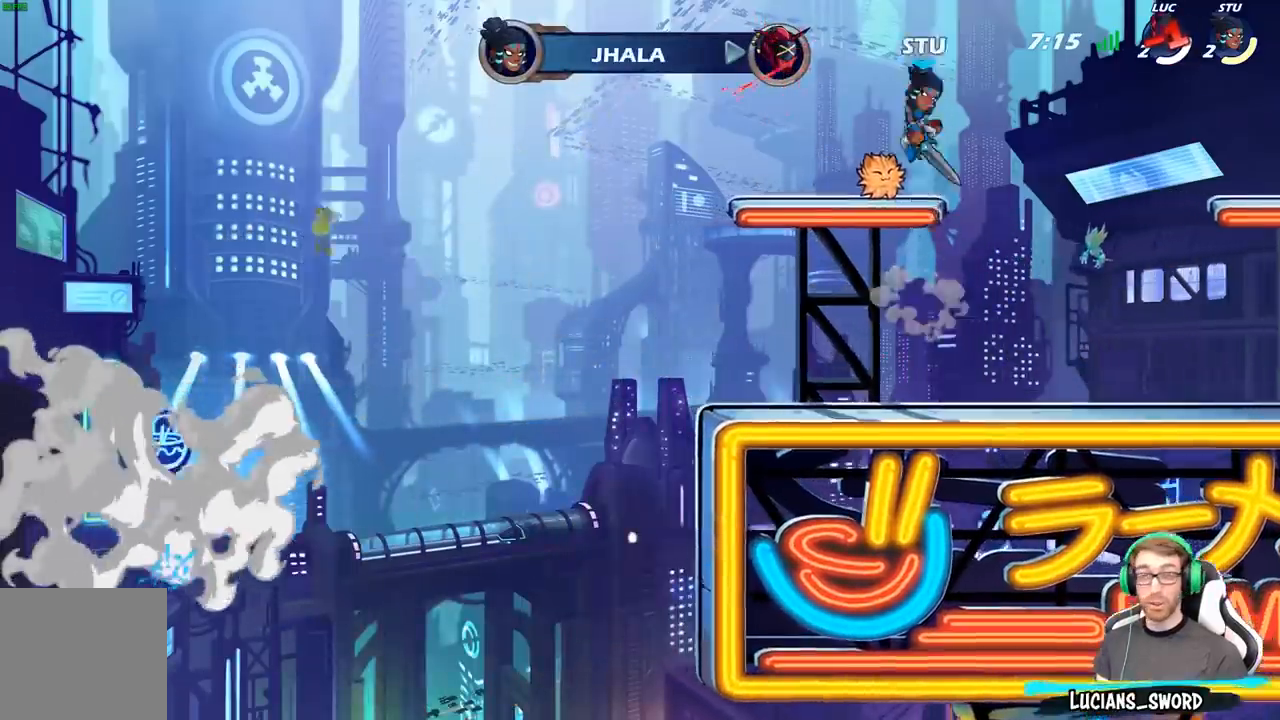
{"buttons": [], "left_stick": "center", "right_stick": "center", "events": []}
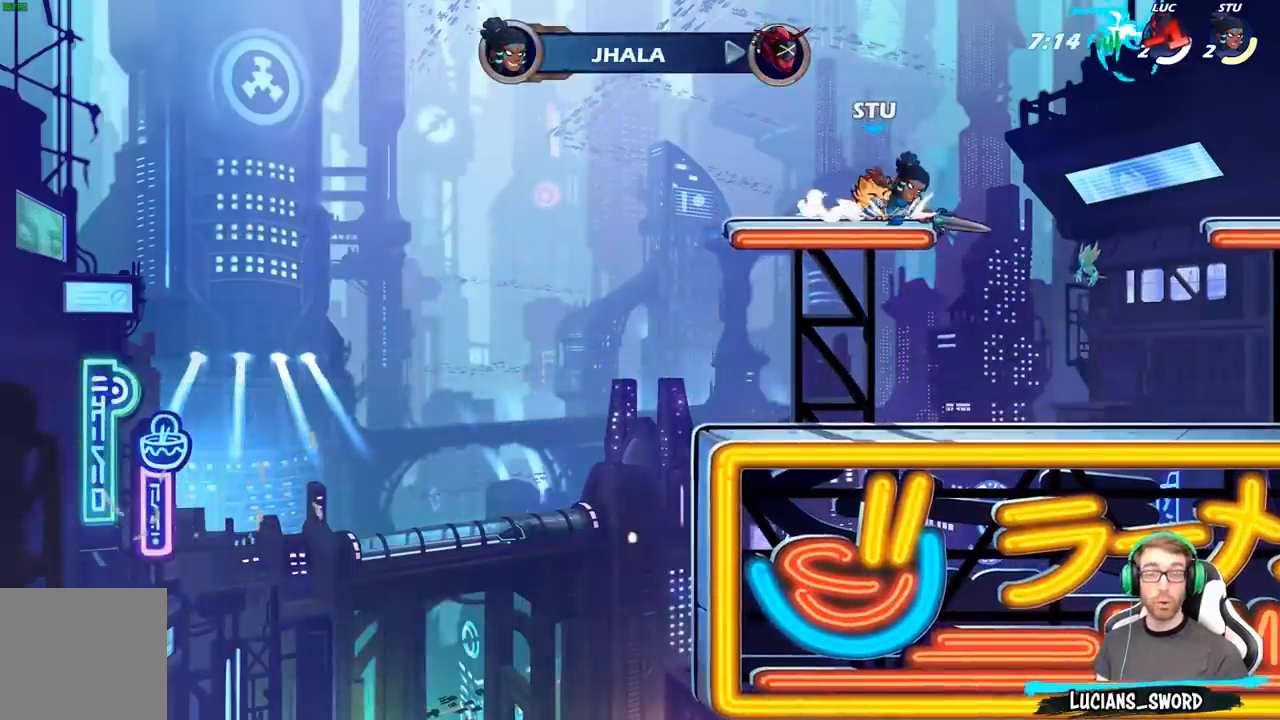
{"buttons": [], "left_stick": "center", "right_stick": "center", "events": []}
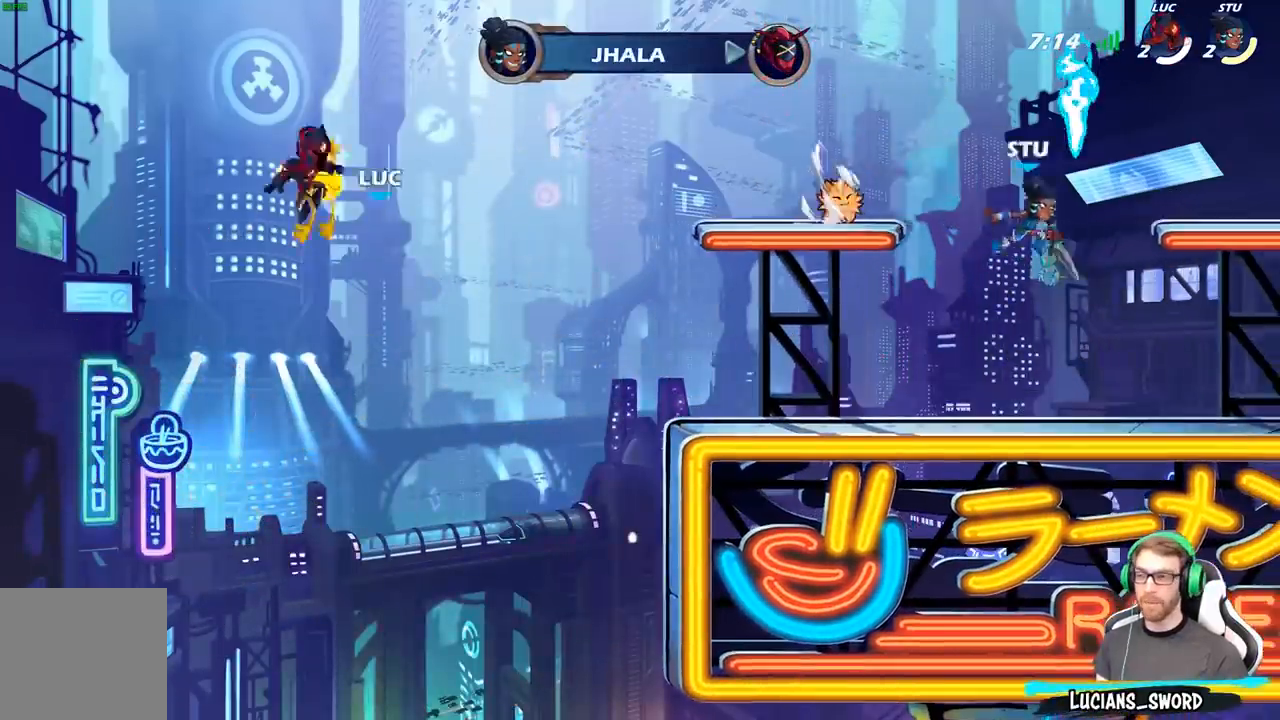
{"buttons": [], "left_stick": "center", "right_stick": "center", "events": []}
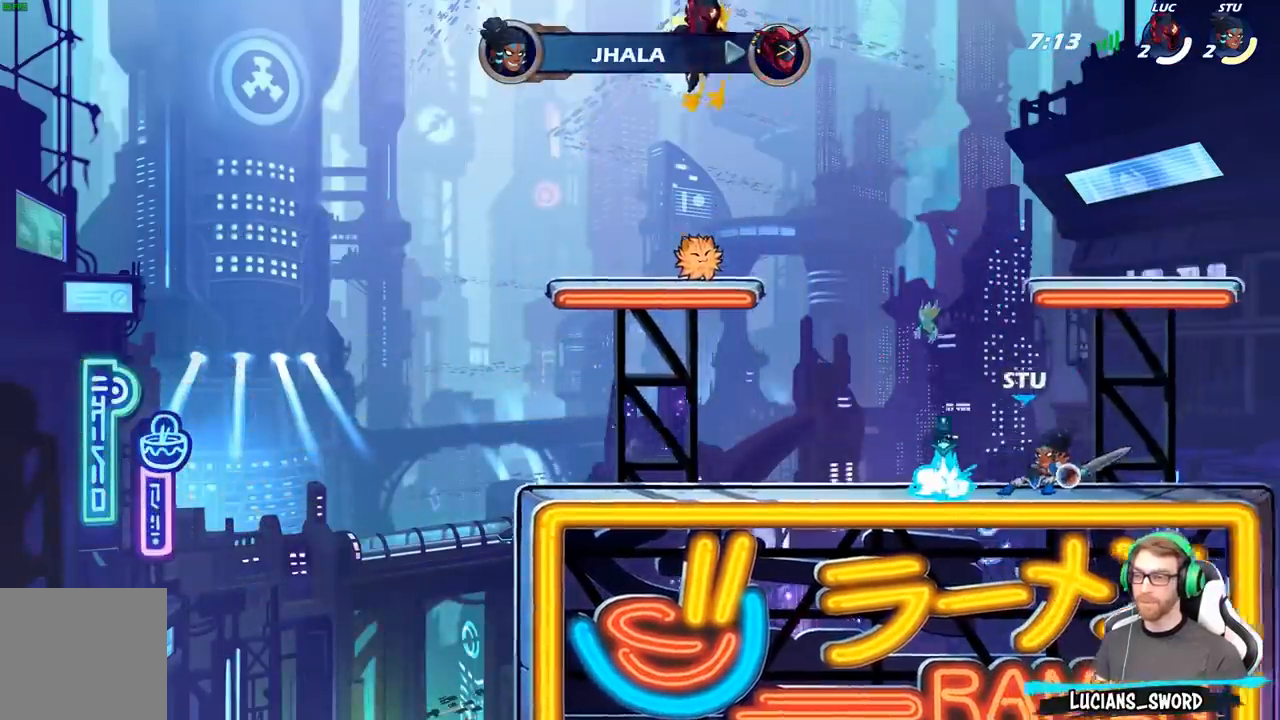
{"buttons": [], "left_stick": "center", "right_stick": "center", "events": []}
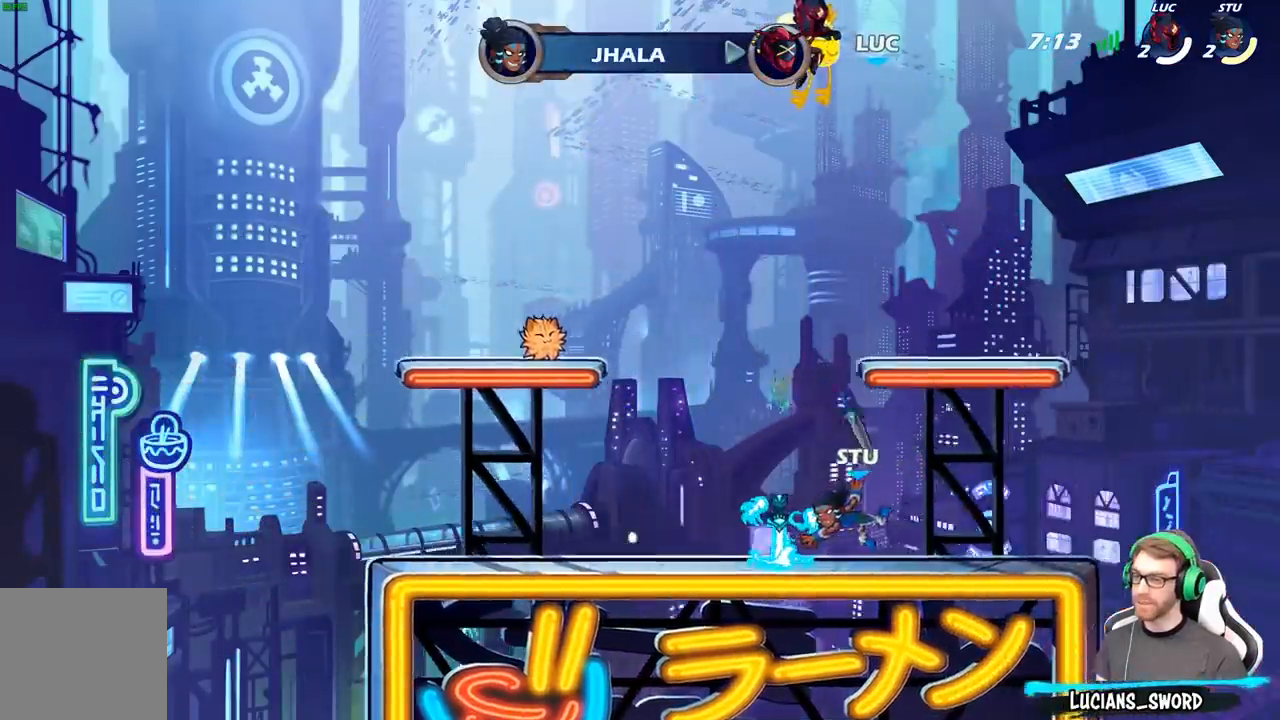
{"buttons": [], "left_stick": "center", "right_stick": "center", "events": []}
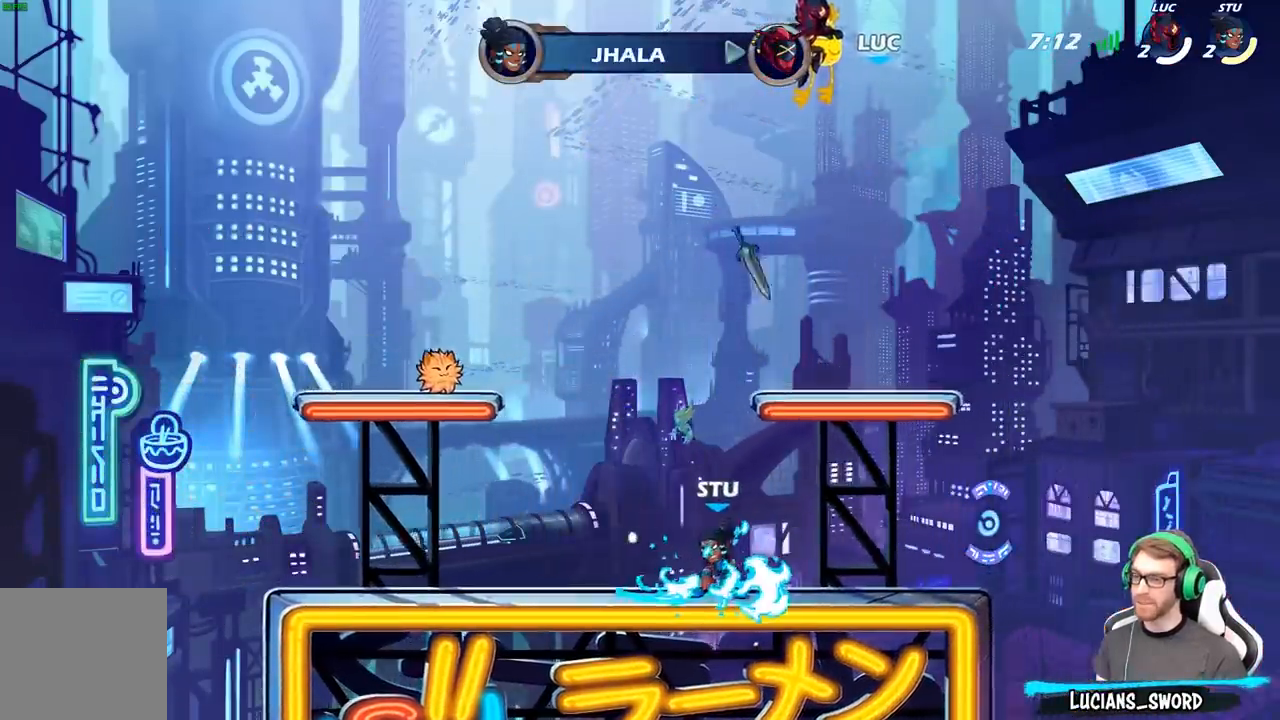
{"buttons": ["SELECT"], "left_stick": "center", "right_stick": "center", "events": [[183, "SELECT", "down"]]}
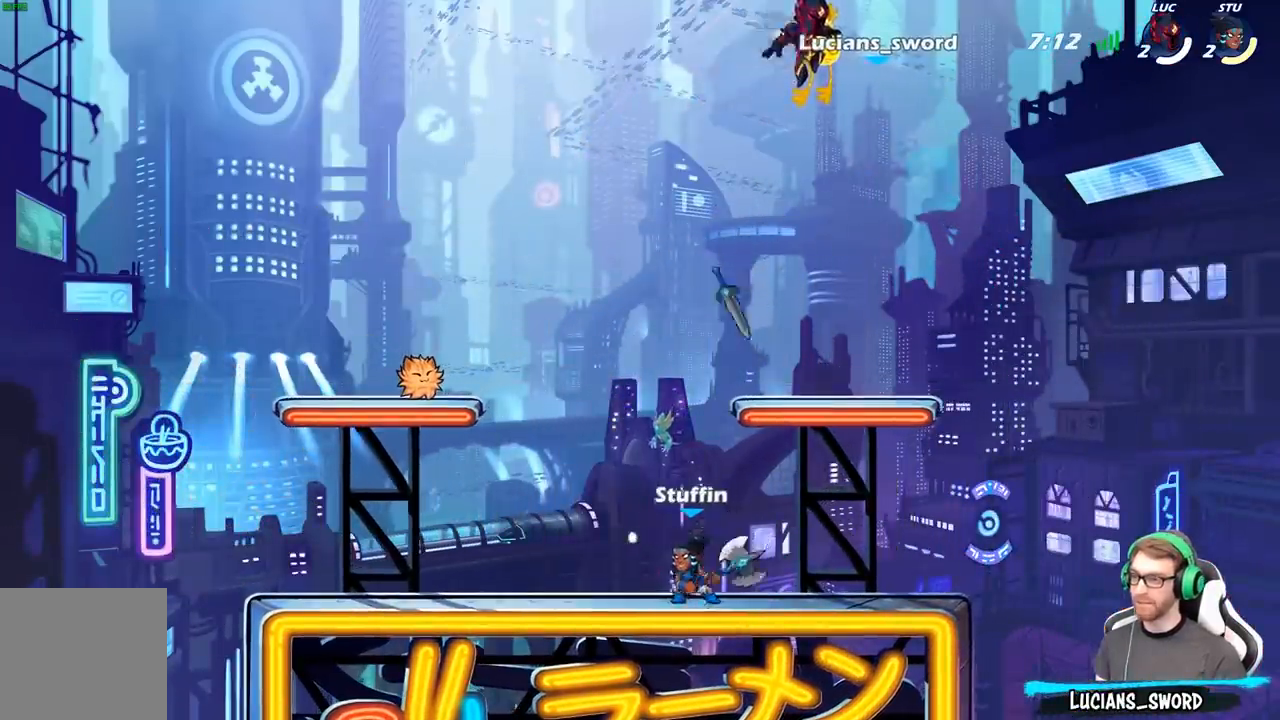
{"buttons": [], "left_stick": "center", "right_stick": "center", "events": [[317, "SELECT", "up"]]}
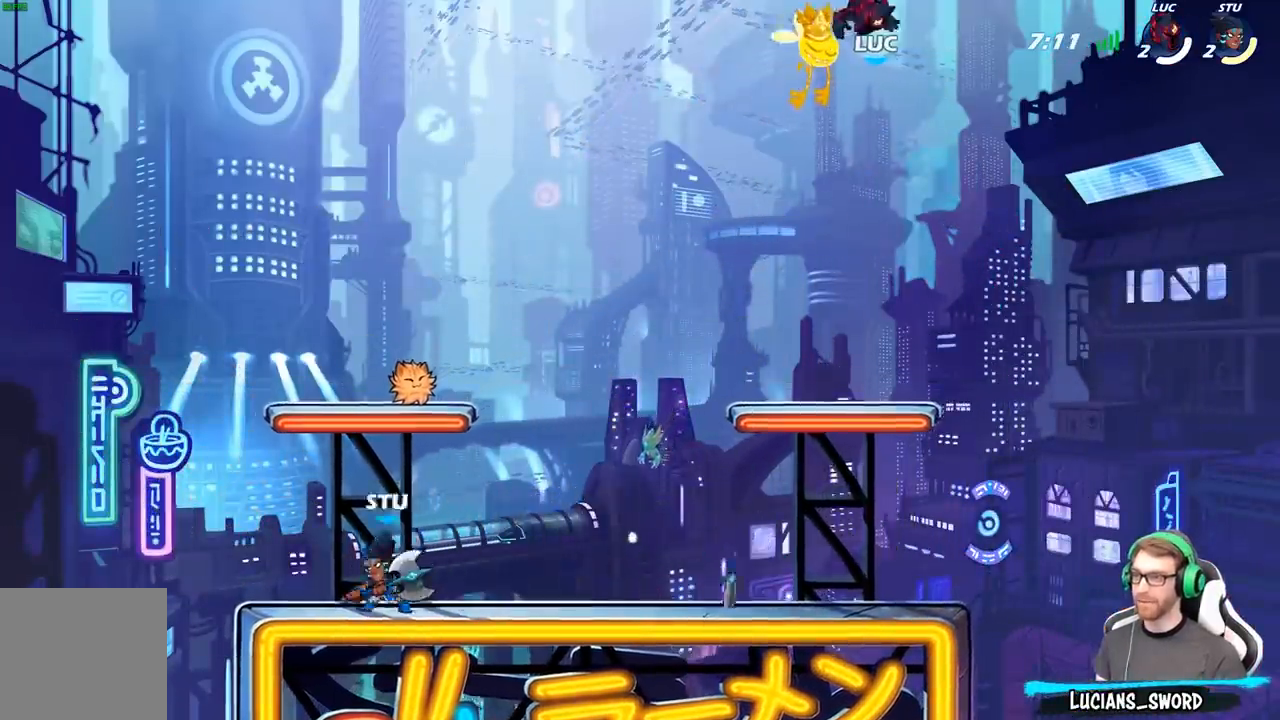
{"buttons": [], "left_stick": "left", "right_stick": "center", "events": [[317, "left_stick", "left"]]}
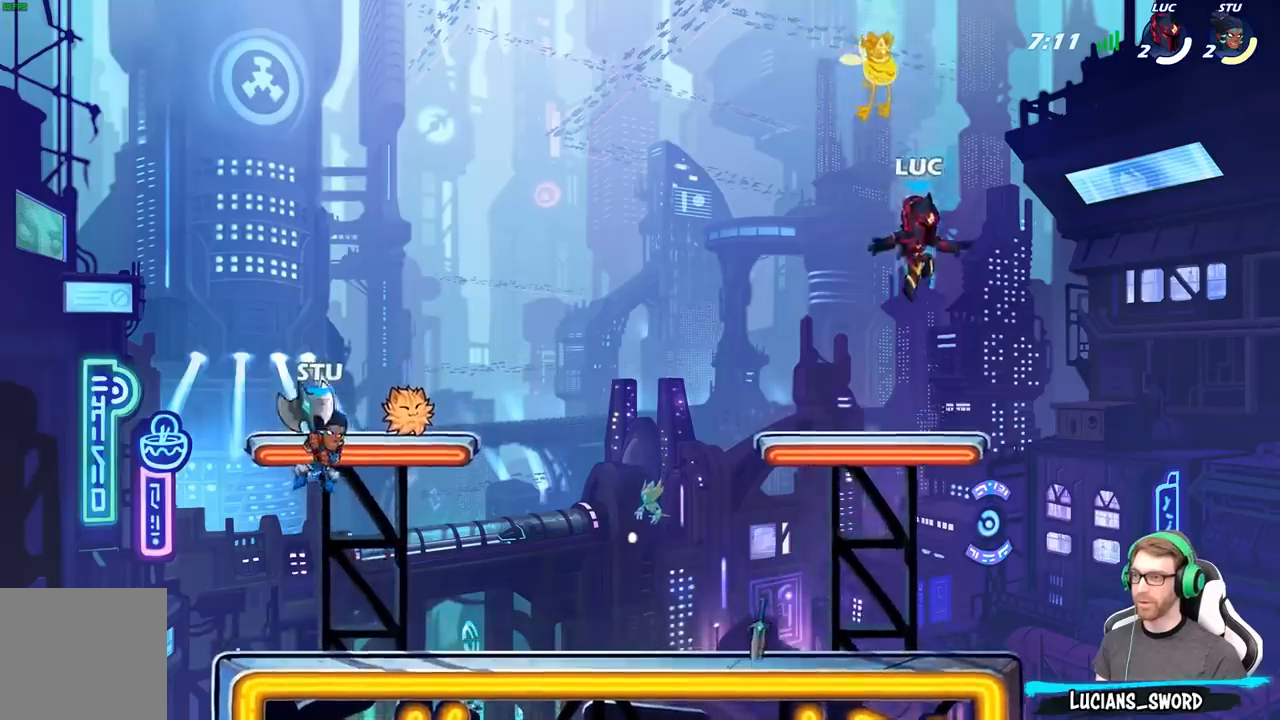
{"buttons": [], "left_stick": "center", "right_stick": "center", "events": [[433, "left_stick", "center"]]}
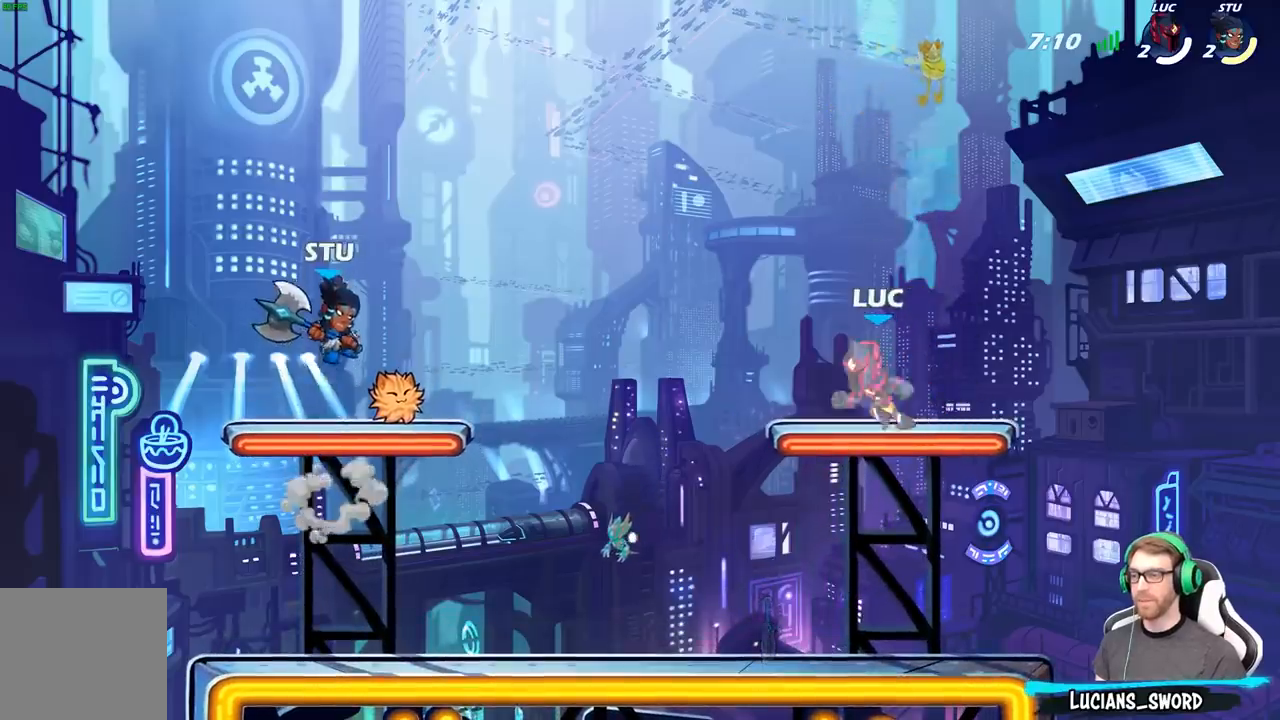
{"buttons": ["R2"], "left_stick": "left", "right_stick": "center", "events": [[467, "left_stick", "left"], [500, "R2", "down"]]}